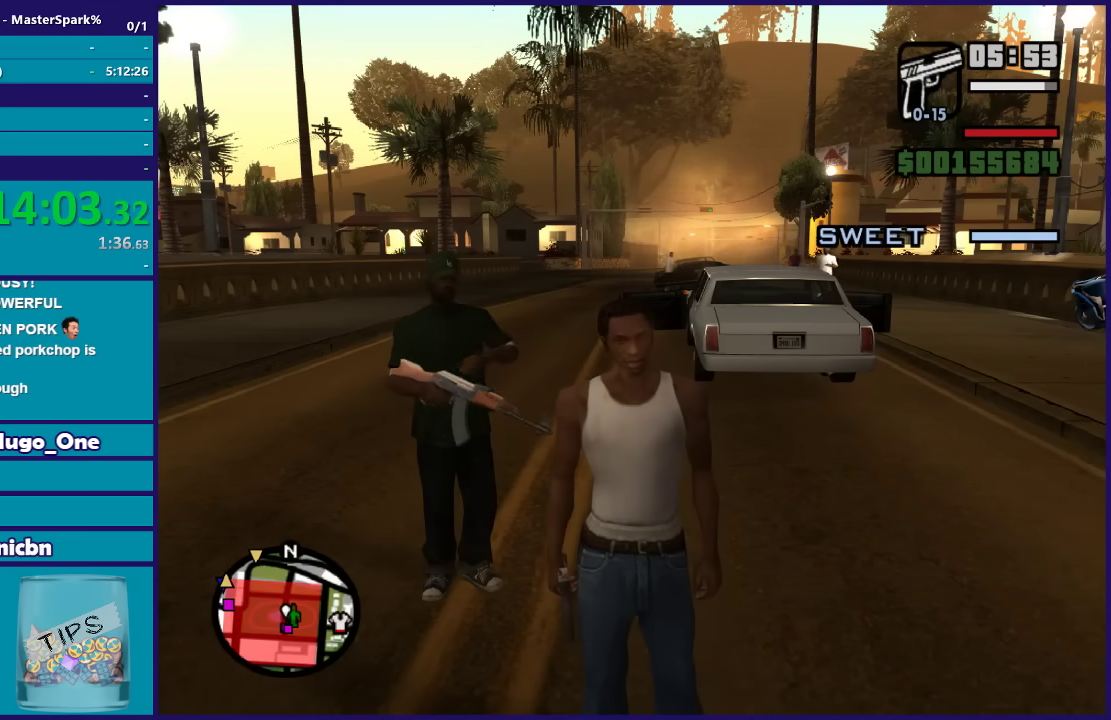
Gameplay with a controller (Xbox layout); each line is a JSON object with the inputs held at the frame after it. "events" lists button and stick changes between this image and that frame as [ms after this image, input, new state], when the widget could be followed in between.
{"buttons": ["DPAD_UP"], "left_stick": "center", "right_stick": "center", "events": [[434, "DPAD_UP", "down"]]}
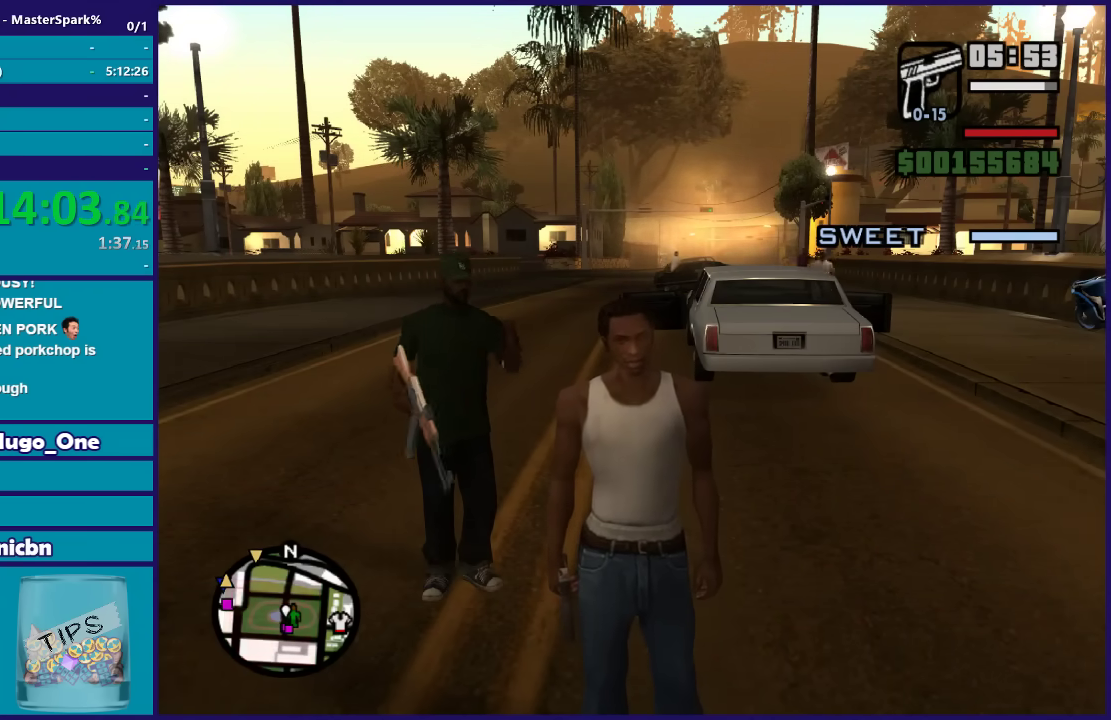
{"buttons": [], "left_stick": "center", "right_stick": "center", "events": [[33, "DPAD_UP", "up"]]}
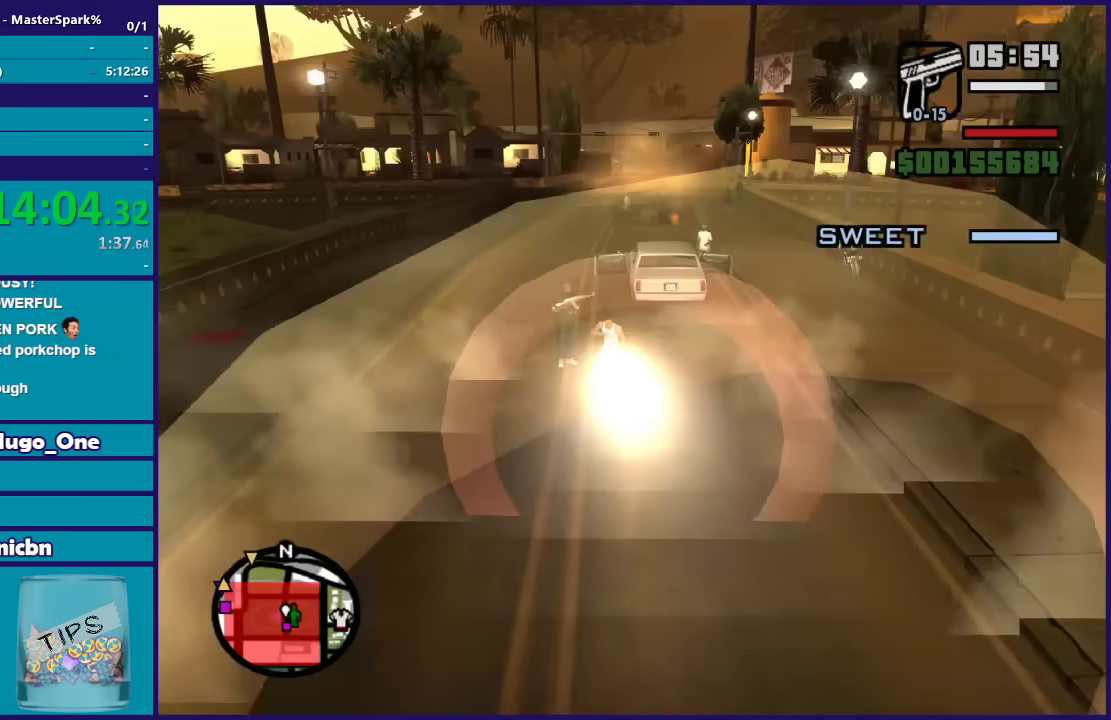
{"buttons": [], "left_stick": "center", "right_stick": "center", "events": []}
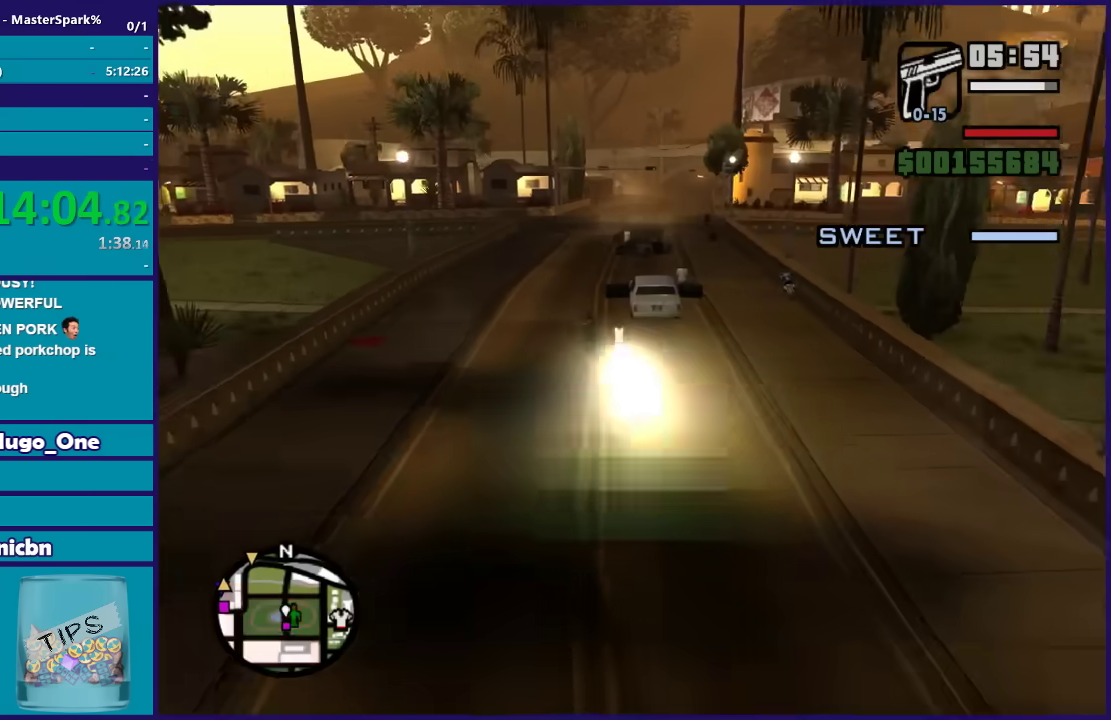
{"buttons": [], "left_stick": "center", "right_stick": "right", "events": [[267, "right_stick", "right"]]}
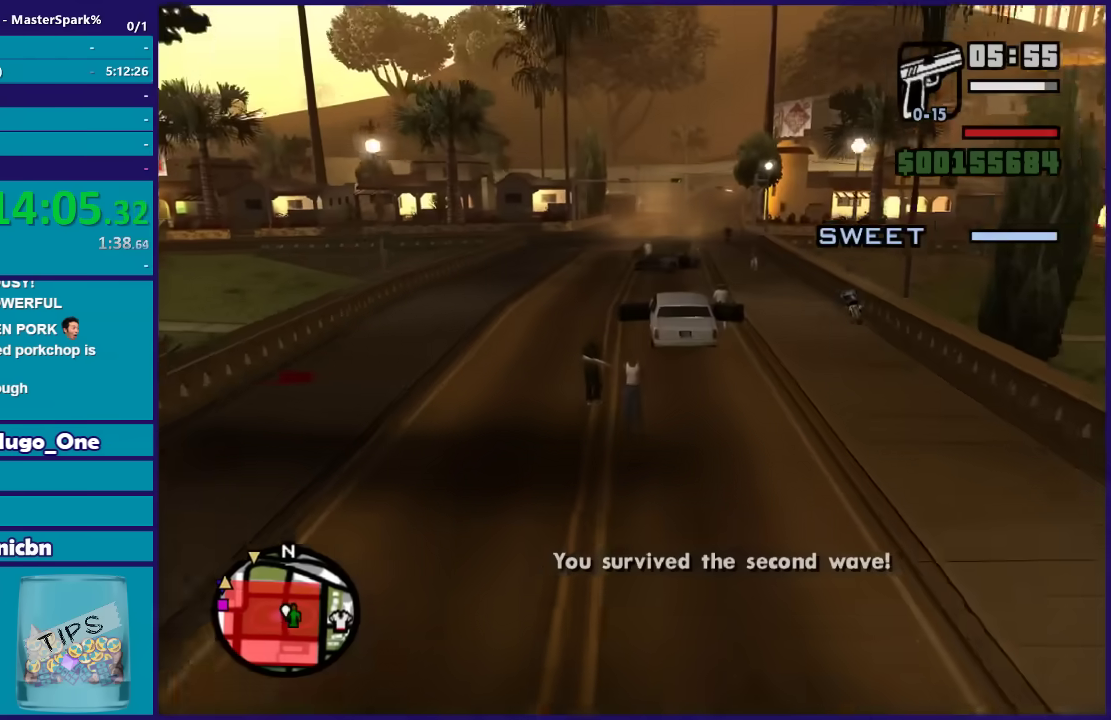
{"buttons": [], "left_stick": "center", "right_stick": "right", "events": []}
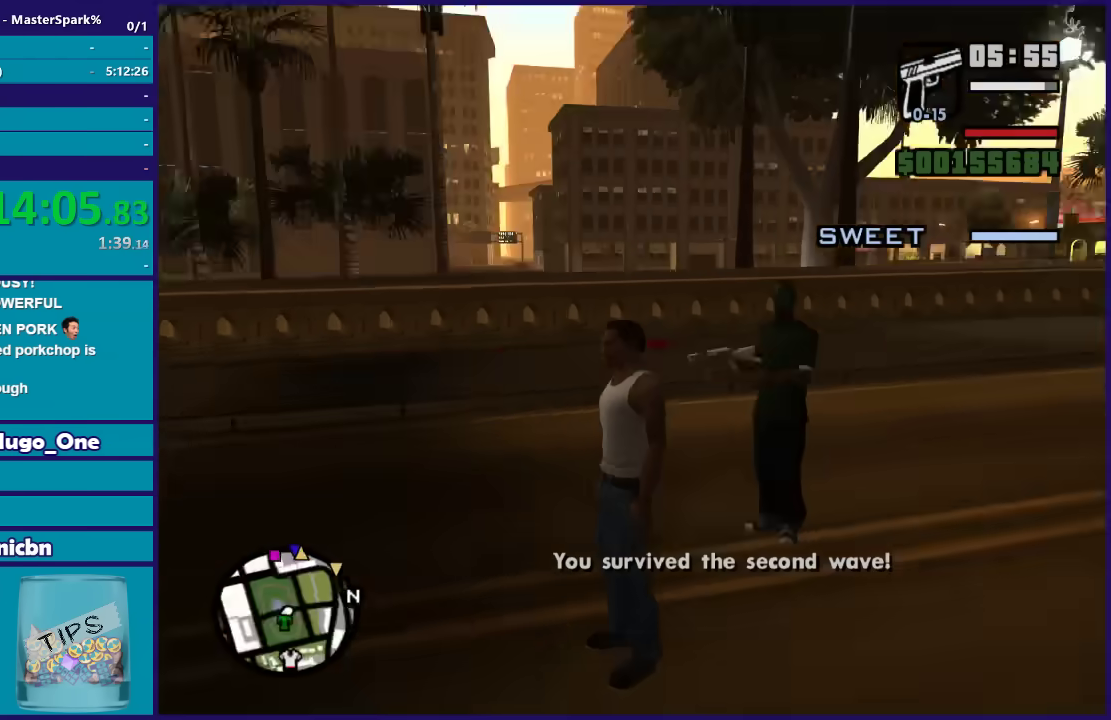
{"buttons": [], "left_stick": "center", "right_stick": "left", "events": [[334, "right_stick", "center"], [434, "right_stick", "left"]]}
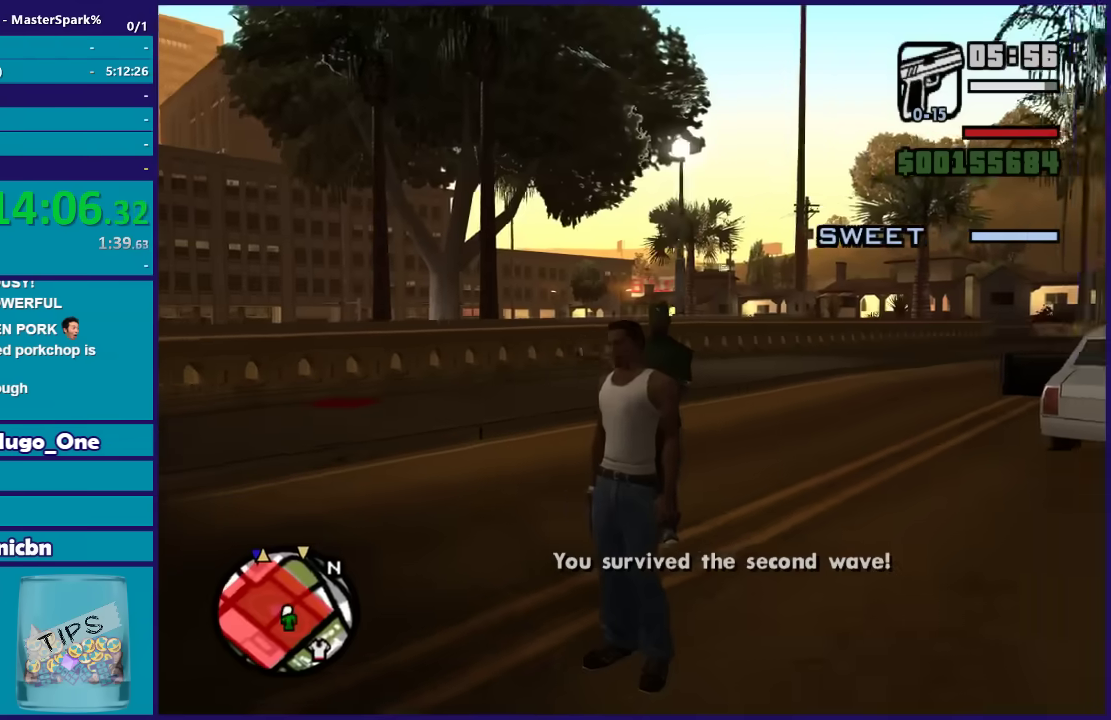
{"buttons": [], "left_stick": "center", "right_stick": "left", "events": []}
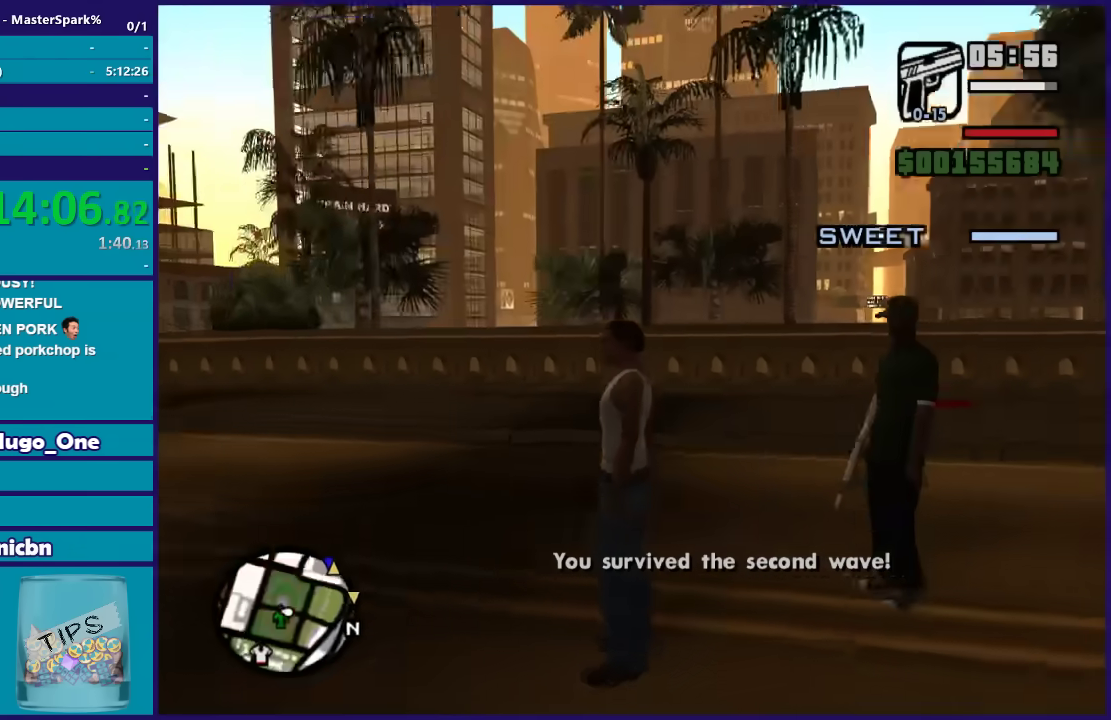
{"buttons": [], "left_stick": "center", "right_stick": "left", "events": []}
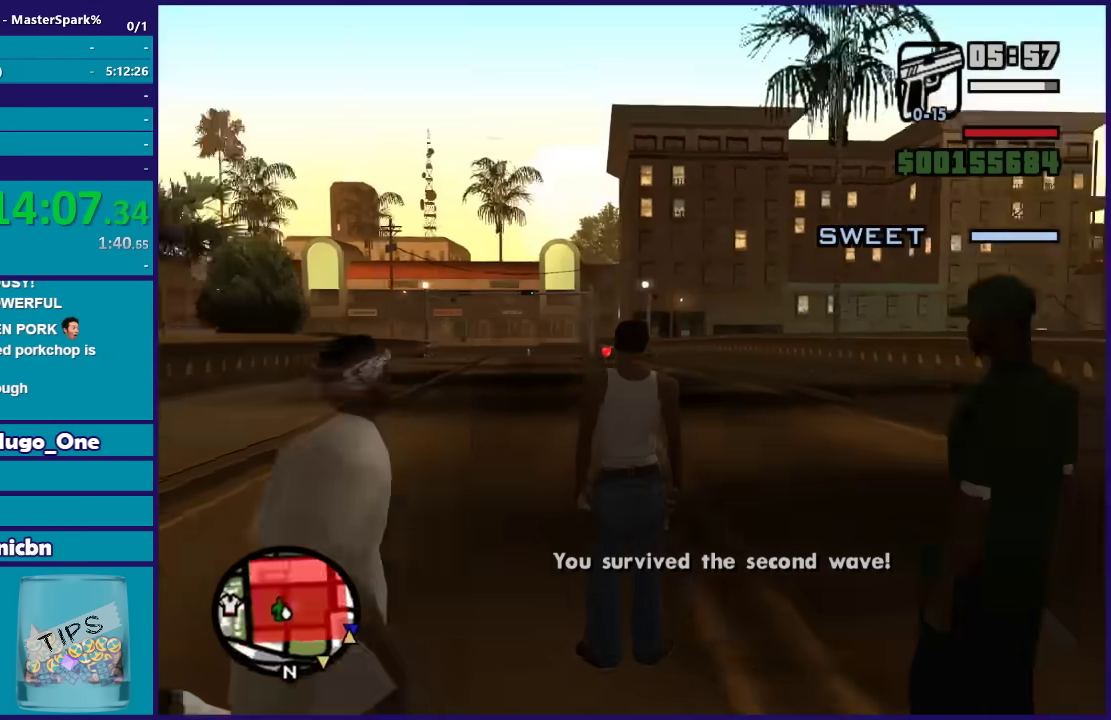
{"buttons": ["DPAD_UP"], "left_stick": "center", "right_stick": "center", "events": [[100, "right_stick", "center"], [501, "DPAD_UP", "down"]]}
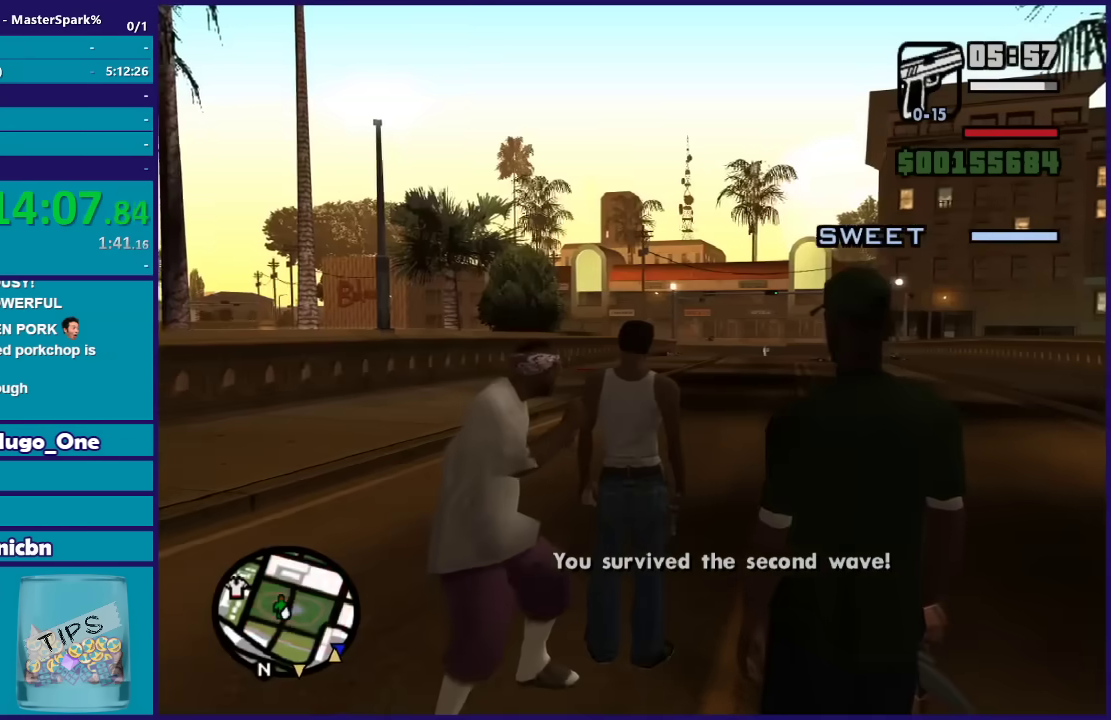
{"buttons": [], "left_stick": "center", "right_stick": "center", "events": [[300, "DPAD_UP", "up"]]}
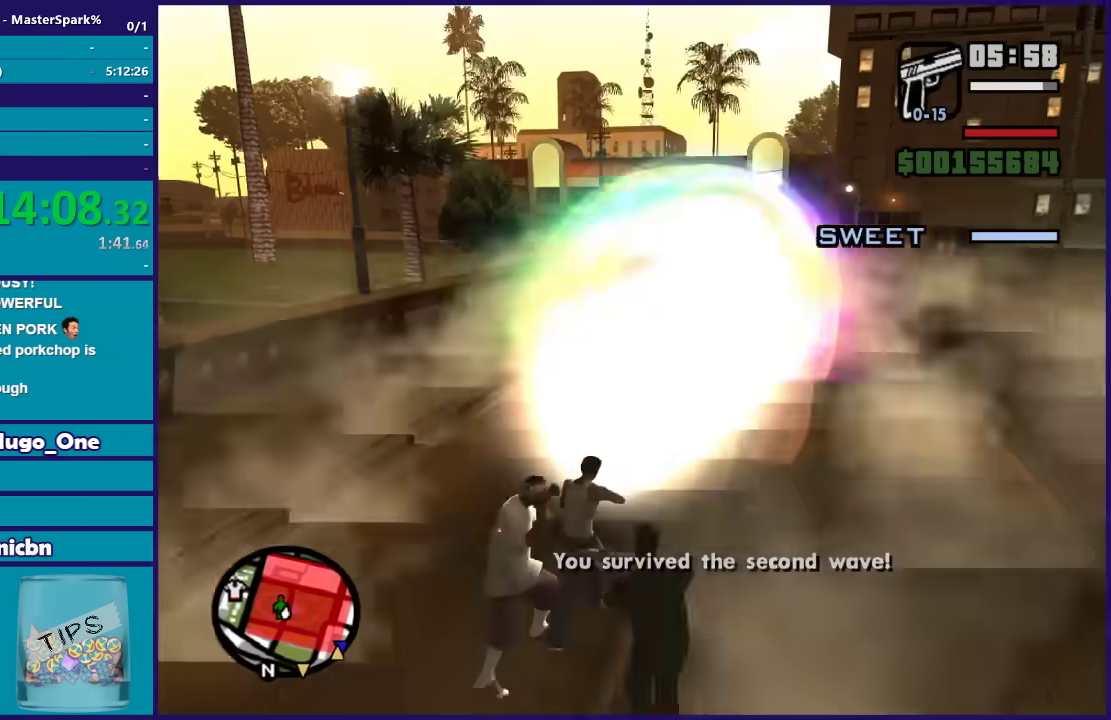
{"buttons": [], "left_stick": "up", "right_stick": "right", "events": [[267, "right_stick", "right"], [301, "left_stick", "up"]]}
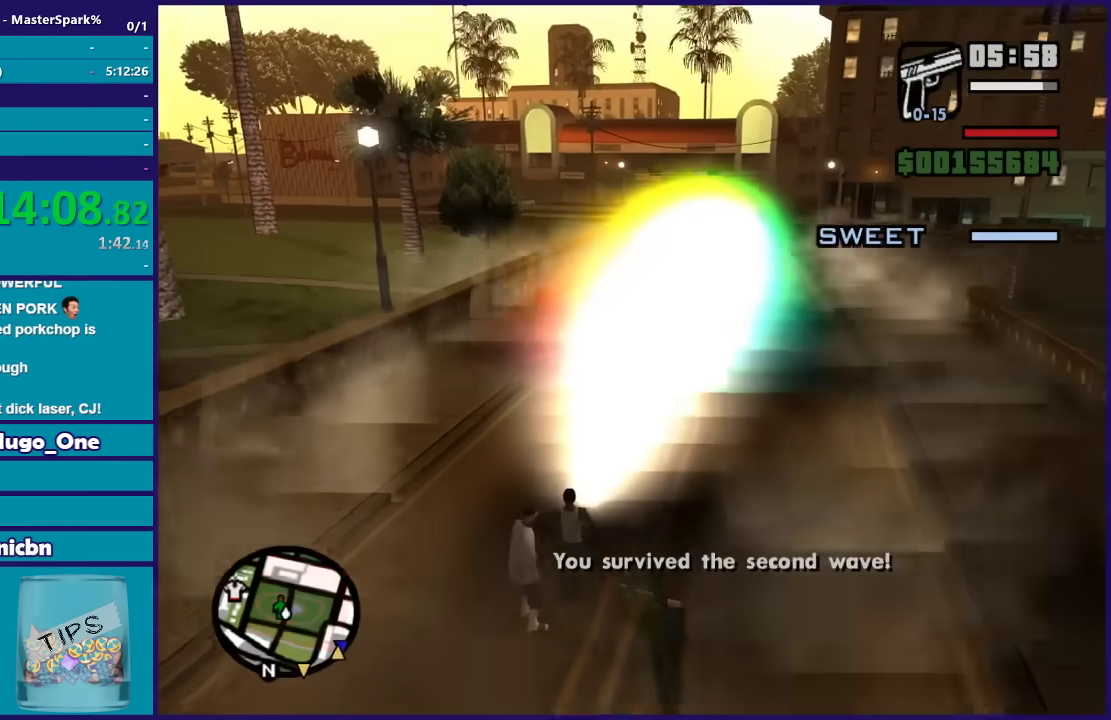
{"buttons": [], "left_stick": "up", "right_stick": "right", "events": []}
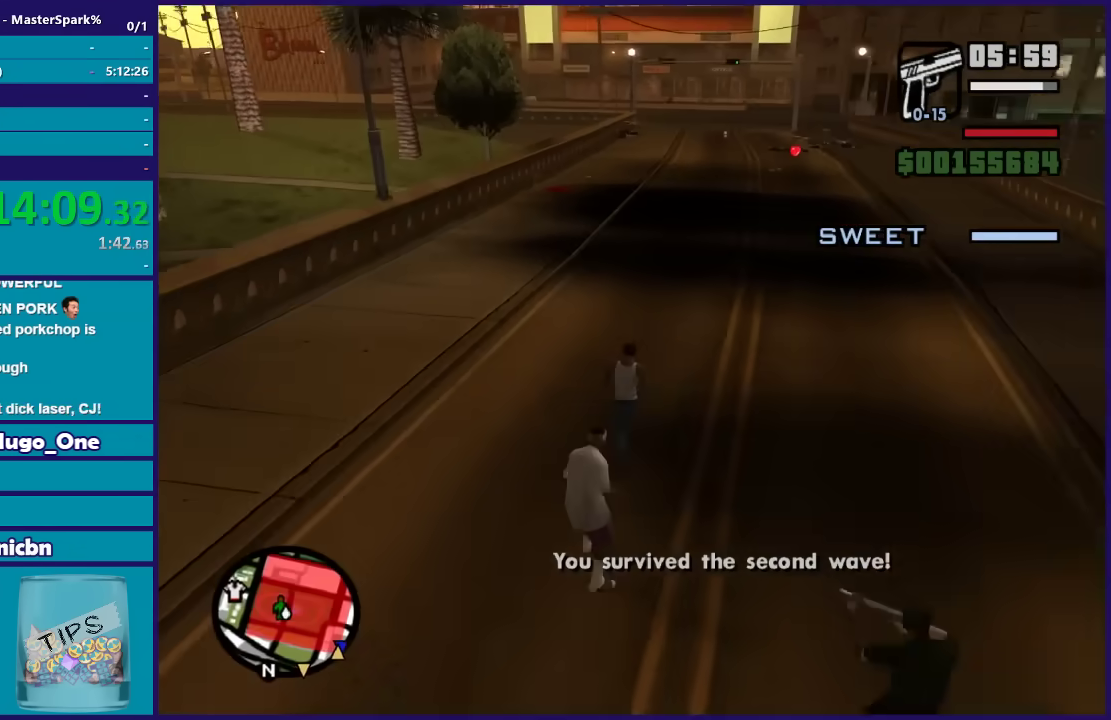
{"buttons": [], "left_stick": "center", "right_stick": "right", "events": [[234, "left_stick", "up-right"], [334, "left_stick", "center"]]}
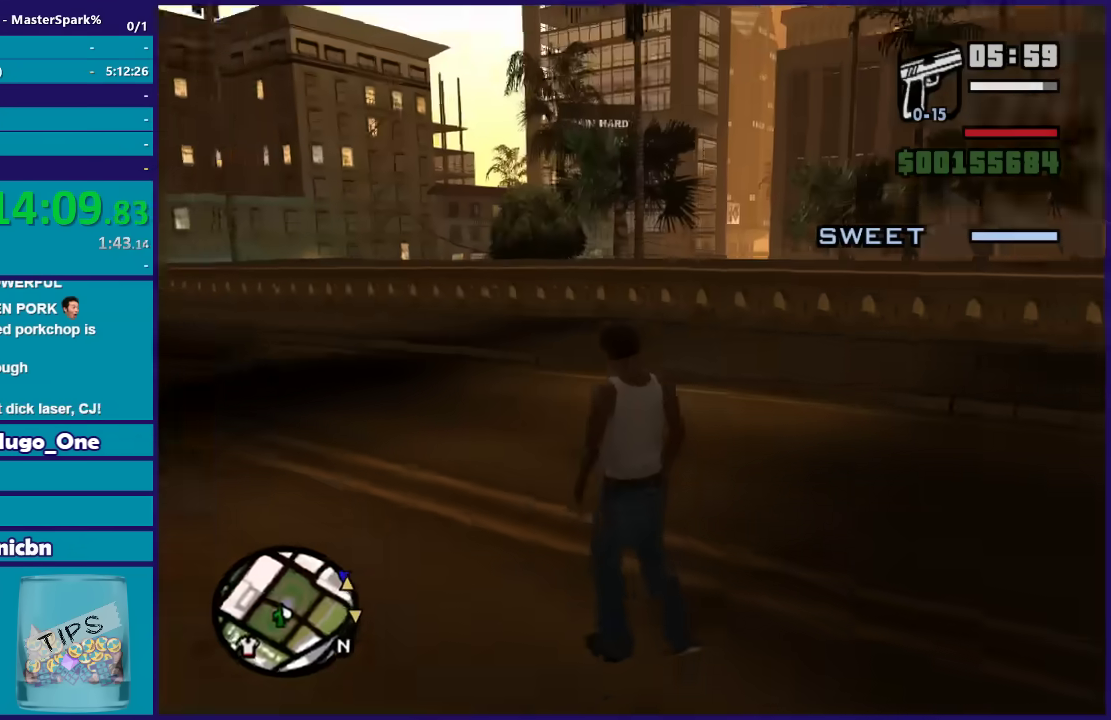
{"buttons": [], "left_stick": "center", "right_stick": "right", "events": []}
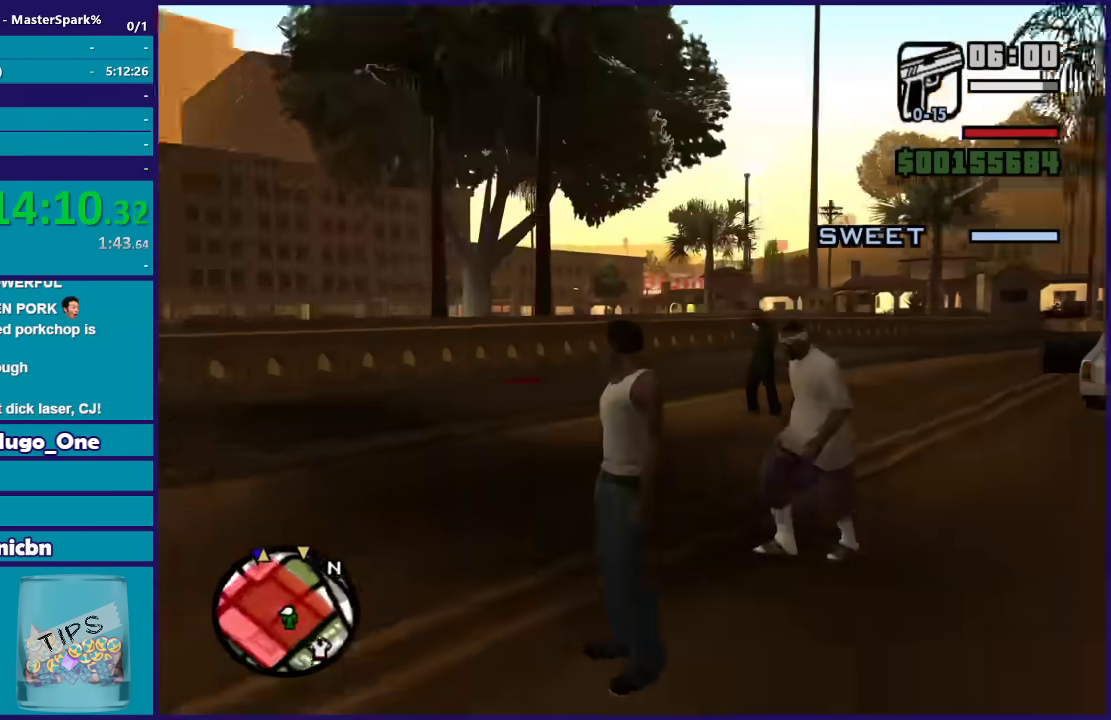
{"buttons": [], "left_stick": "center", "right_stick": "down-right", "events": [[100, "left_stick", "up"], [201, "left_stick", "up-left"], [401, "right_stick", "down-right"], [434, "left_stick", "center"]]}
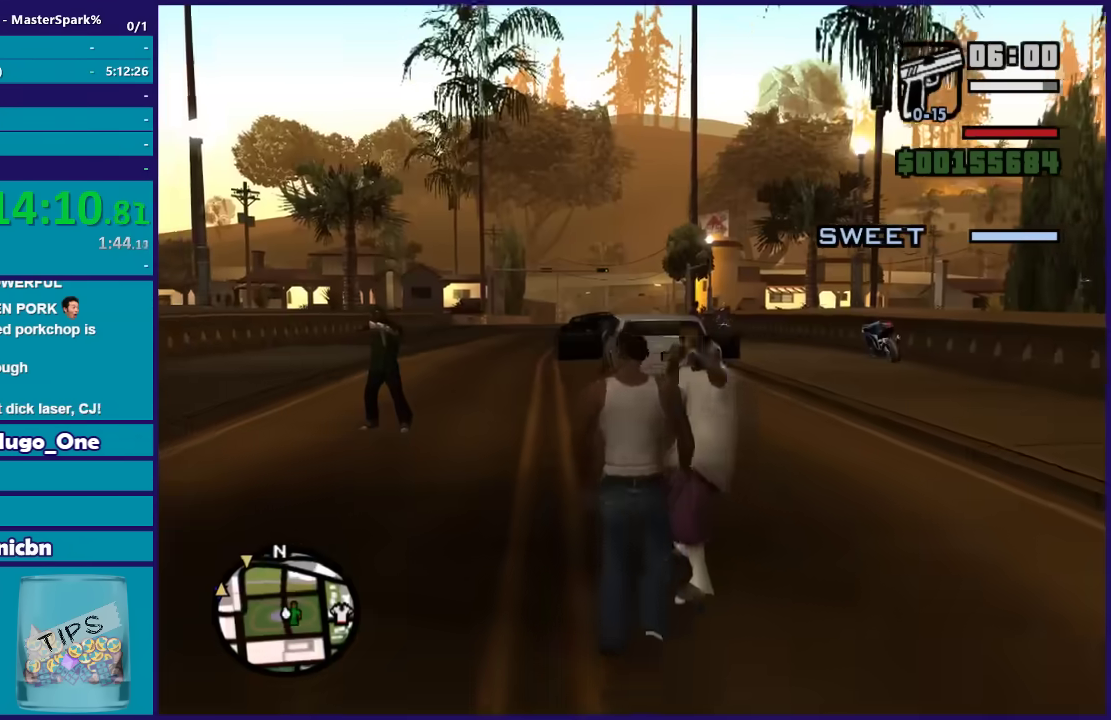
{"buttons": [], "left_stick": "down", "right_stick": "center", "events": [[67, "right_stick", "center"], [100, "left_stick", "left"], [267, "left_stick", "down"]]}
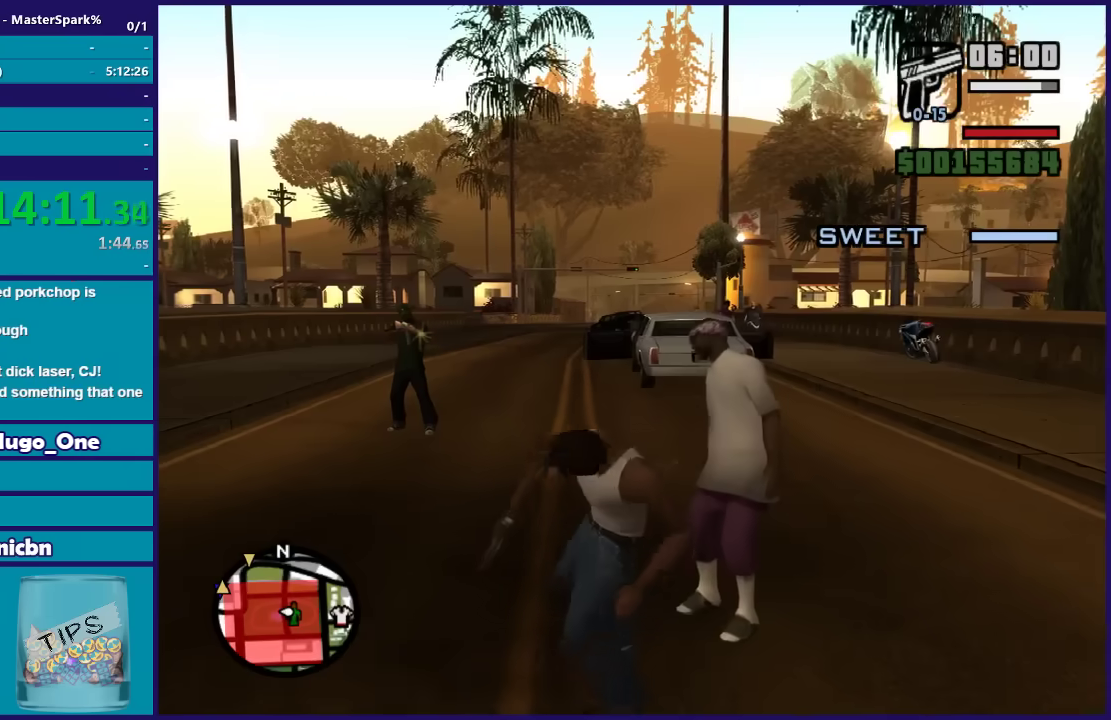
{"buttons": [], "left_stick": "down", "right_stick": "center", "events": []}
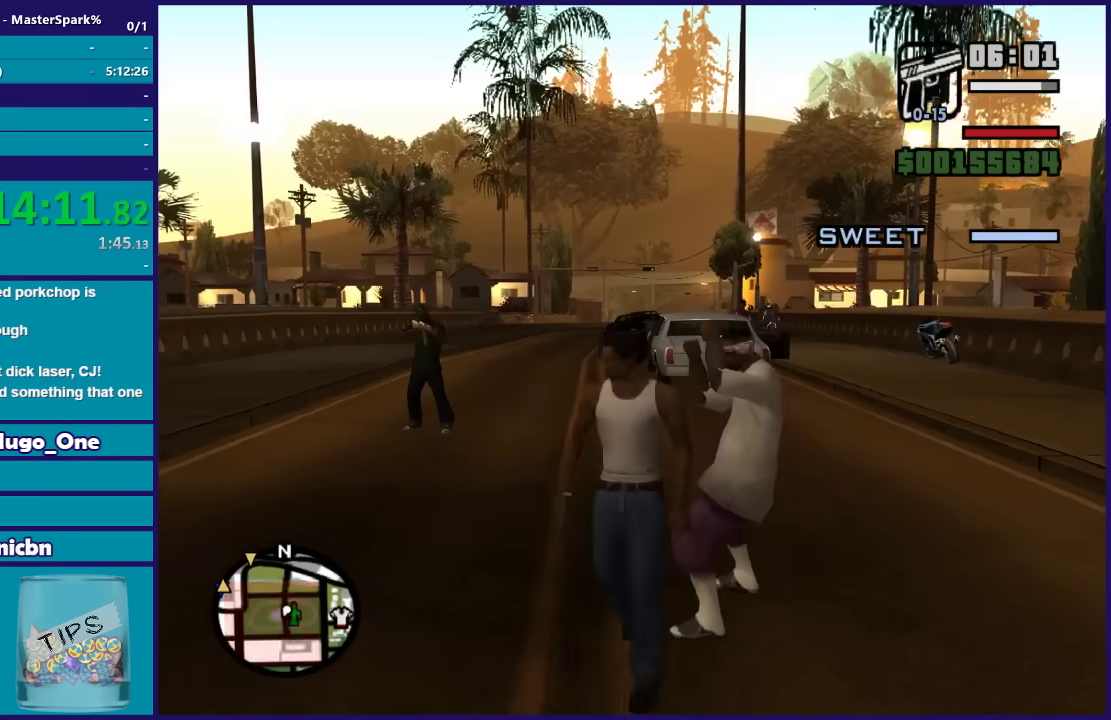
{"buttons": [], "left_stick": "down", "right_stick": "center", "events": [[200, "left_stick", "center"], [267, "left_stick", "down"]]}
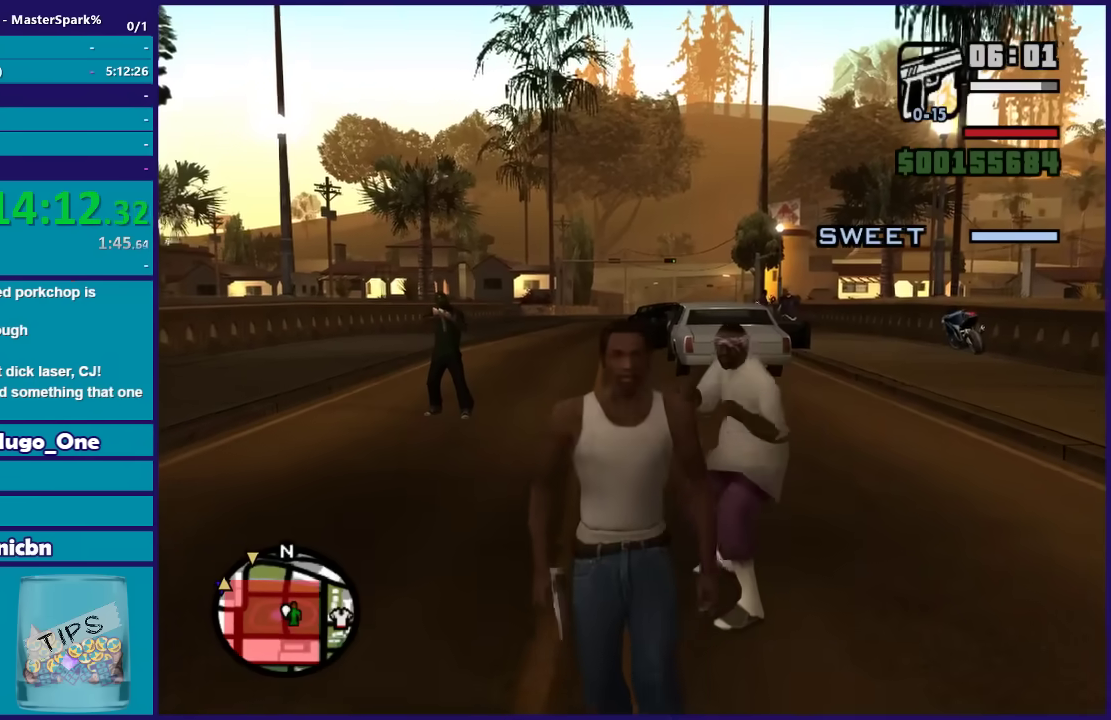
{"buttons": [], "left_stick": "down", "right_stick": "center", "events": [[367, "left_stick", "center"], [501, "left_stick", "down"]]}
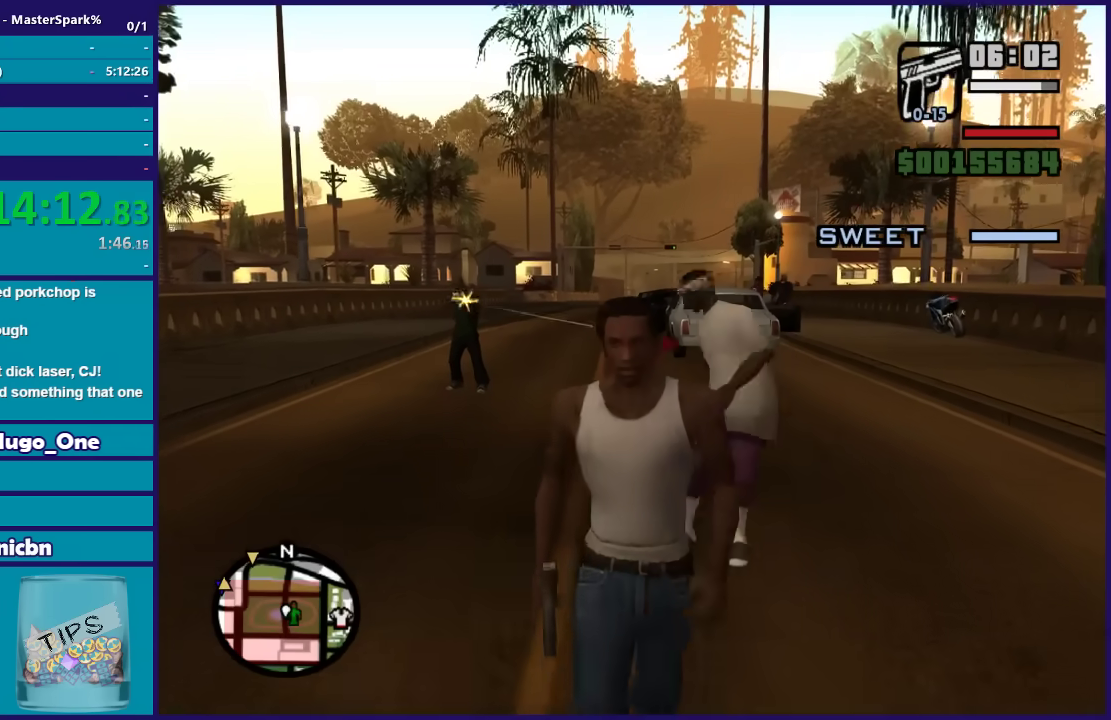
{"buttons": [], "left_stick": "center", "right_stick": "center", "events": [[367, "left_stick", "center"]]}
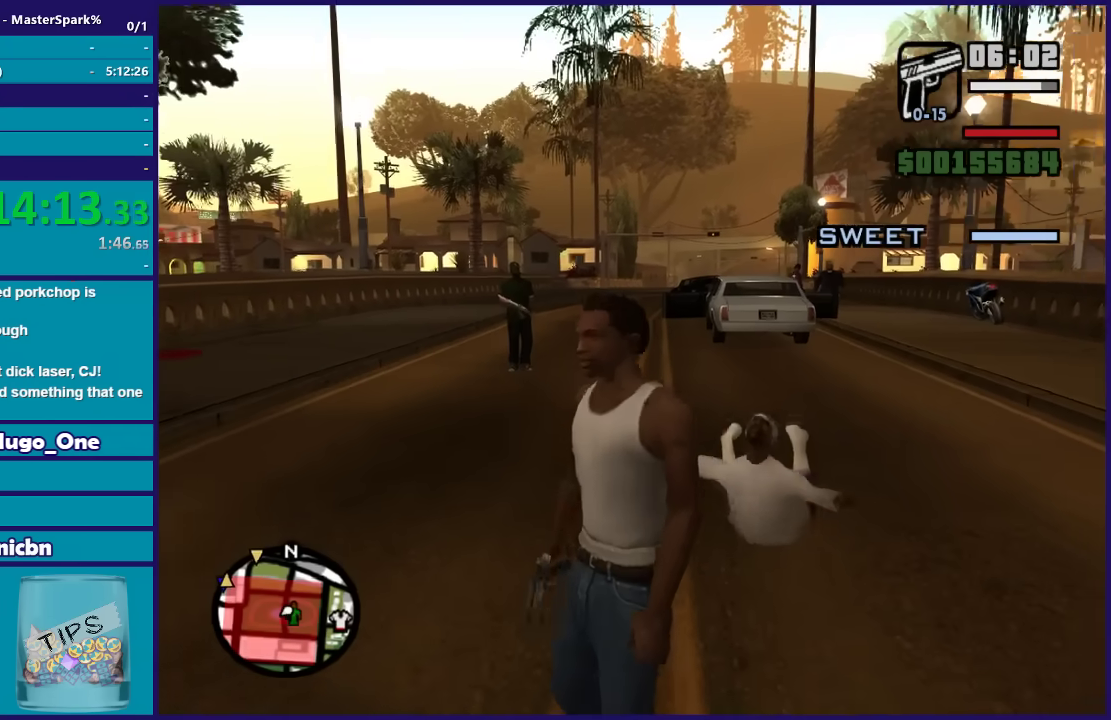
{"buttons": [], "left_stick": "up", "right_stick": "center", "events": [[167, "left_stick", "up"]]}
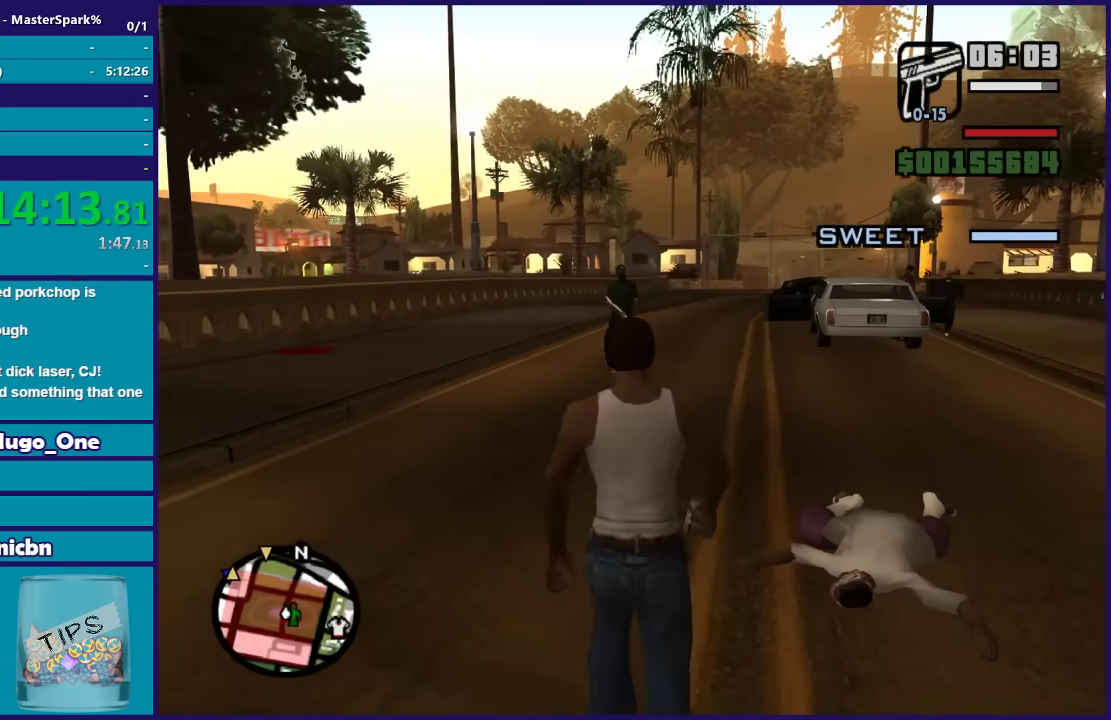
{"buttons": [], "left_stick": "up", "right_stick": "center", "events": [[33, "left_stick", "up-right"], [167, "left_stick", "up"], [367, "left_stick", "up-right"], [467, "left_stick", "up"]]}
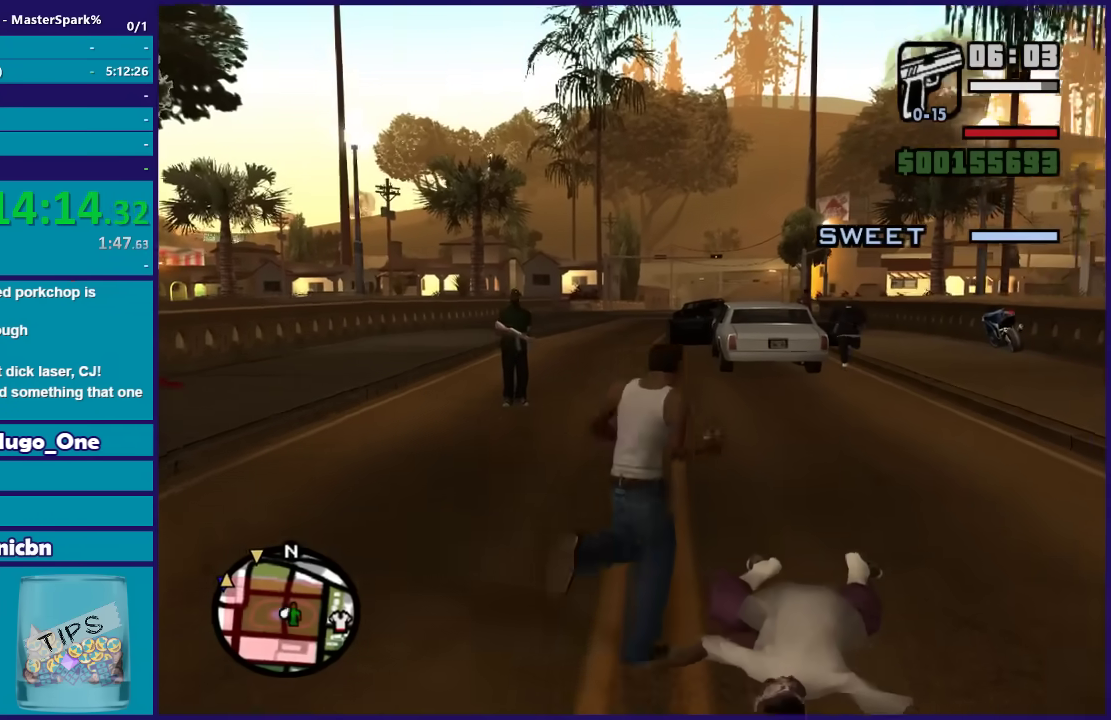
{"buttons": [], "left_stick": "center", "right_stick": "center", "events": [[34, "left_stick", "center"], [234, "left_stick", "down"], [367, "left_stick", "center"]]}
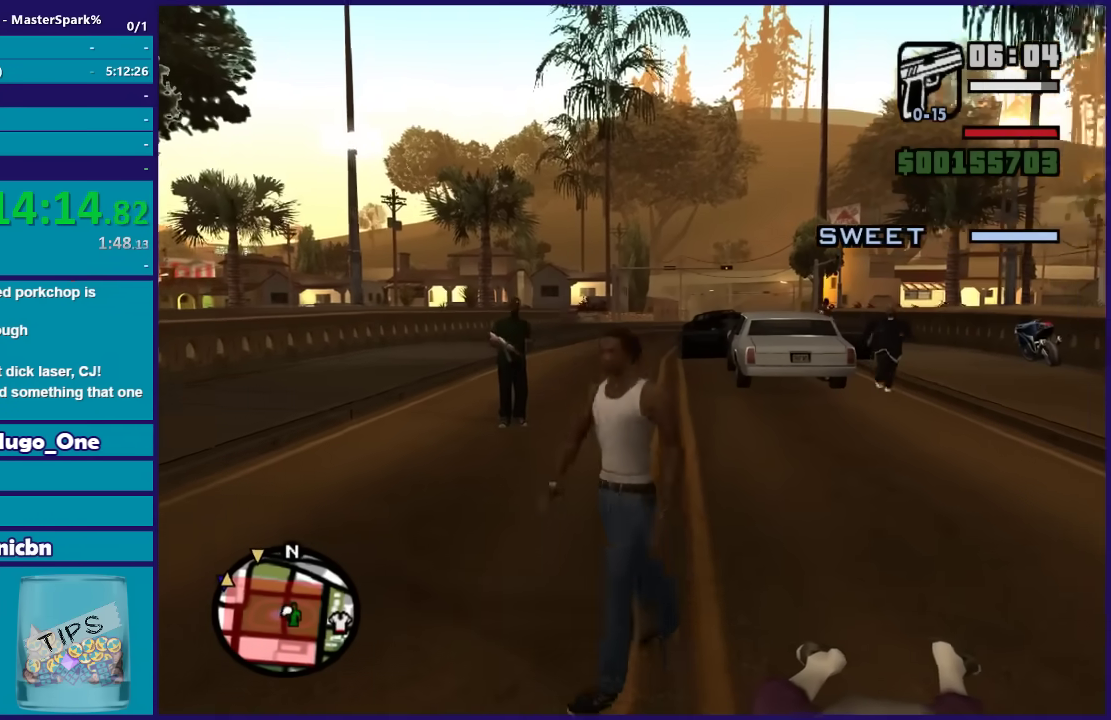
{"buttons": [], "left_stick": "center", "right_stick": "center", "events": [[133, "left_stick", "down-right"], [233, "left_stick", "center"]]}